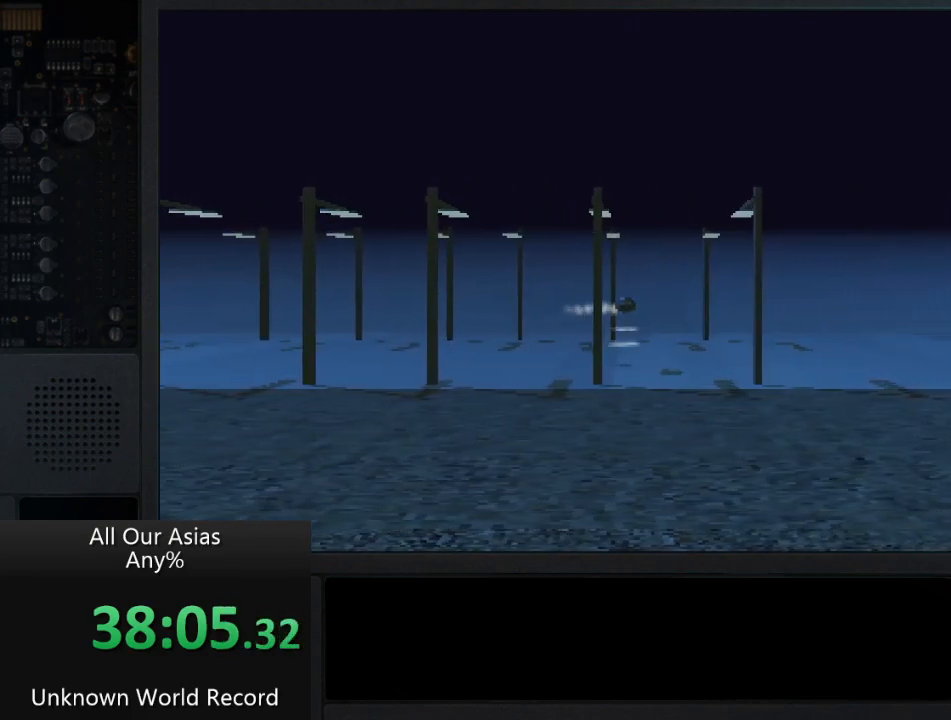
Gameplay with a controller (PlayStation layout); each line is a JSON object with the inputs held at the frame after it. "events" lists button and stick changes between this image and that frame as [ms after this image, input, new state], when the widget could be followed in between.
{"buttons": ["DPAD_RIGHT"], "left_stick": "center", "right_stick": "center", "events": [[383, "CROSS", "up"]]}
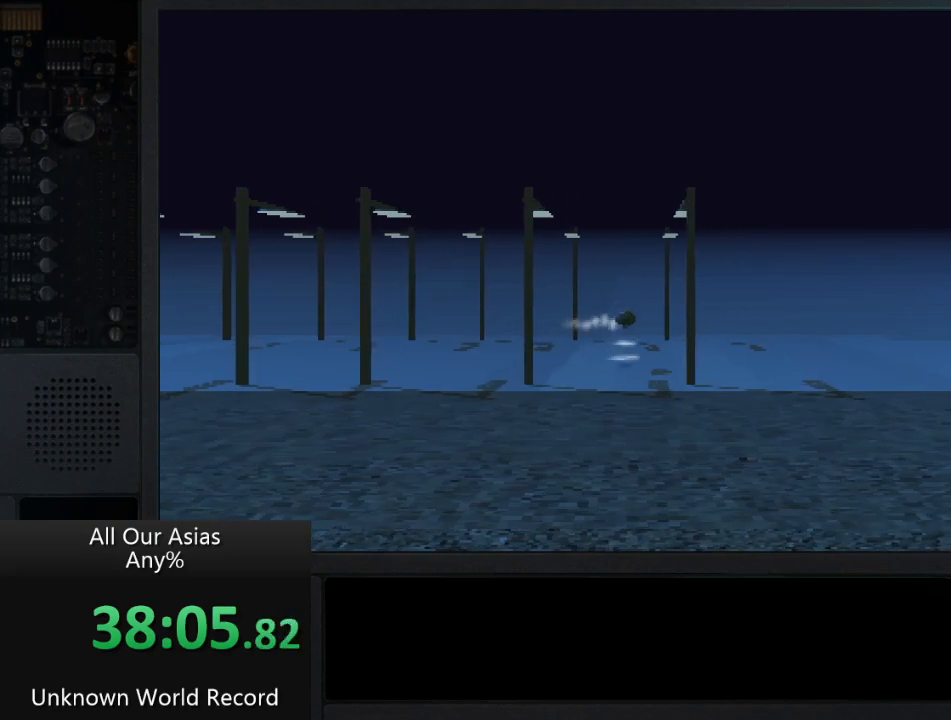
{"buttons": ["DPAD_RIGHT"], "left_stick": "center", "right_stick": "center", "events": []}
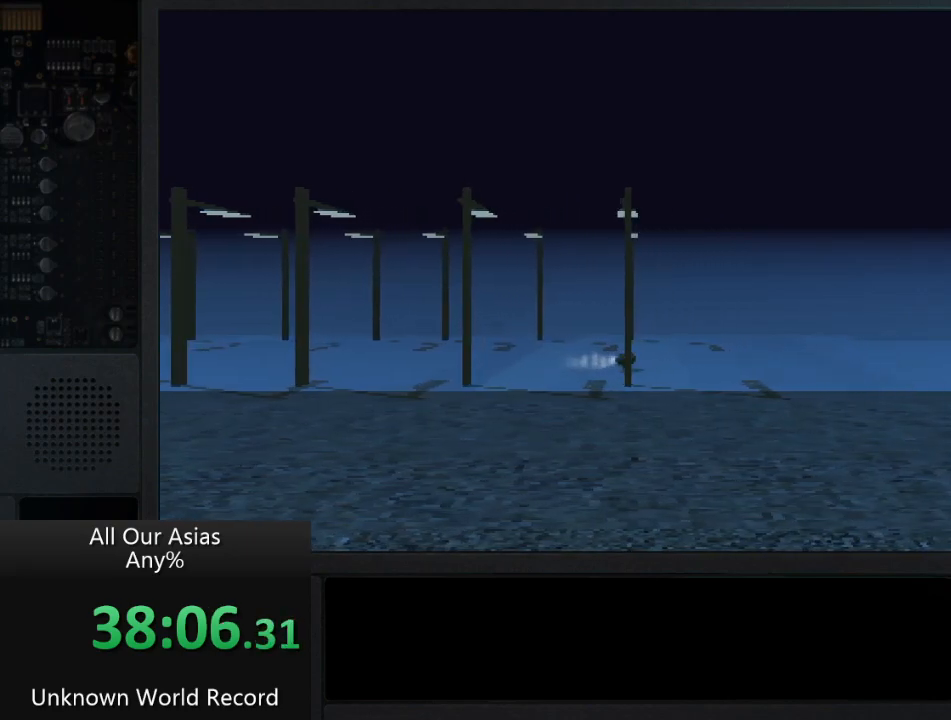
{"buttons": ["CROSS", "DPAD_RIGHT"], "left_stick": "center", "right_stick": "center", "events": [[333, "CROSS", "down"]]}
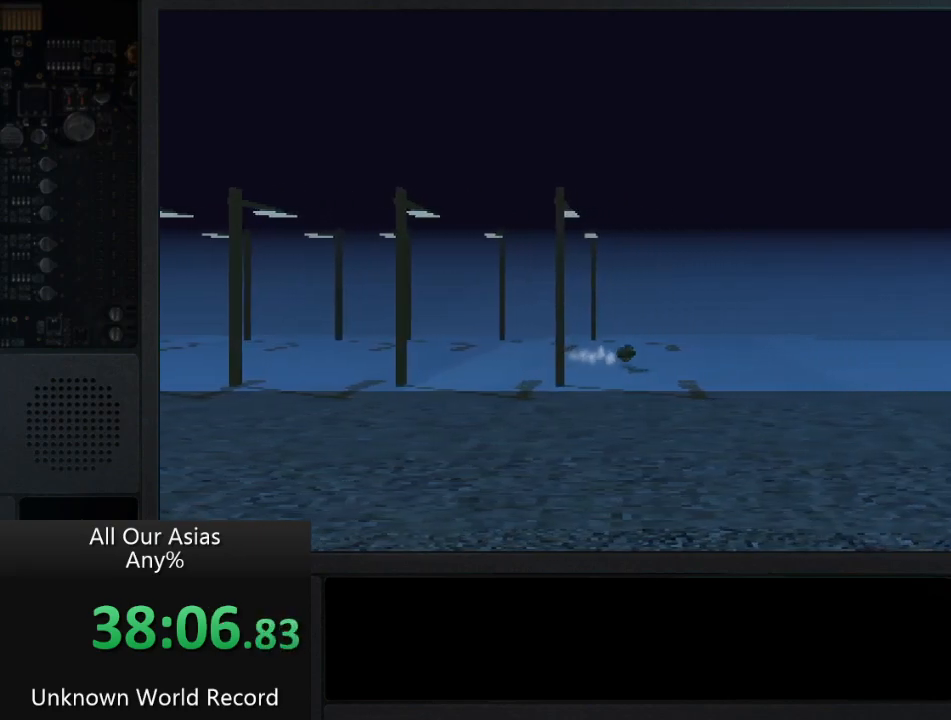
{"buttons": ["CROSS", "DPAD_RIGHT"], "left_stick": "center", "right_stick": "center", "events": []}
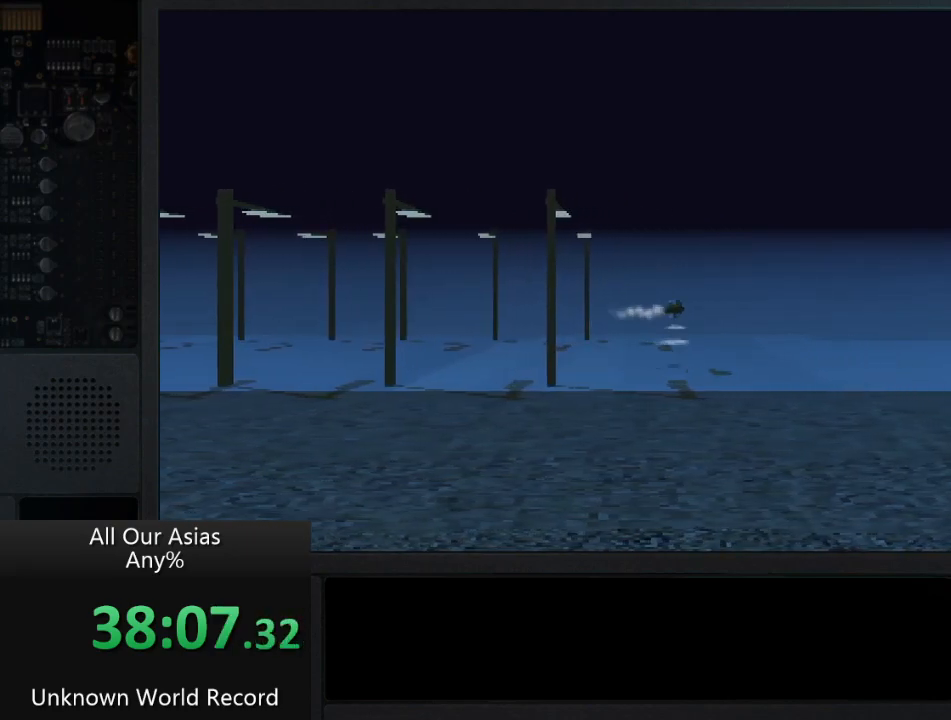
{"buttons": ["CROSS", "DPAD_RIGHT"], "left_stick": "center", "right_stick": "center", "events": []}
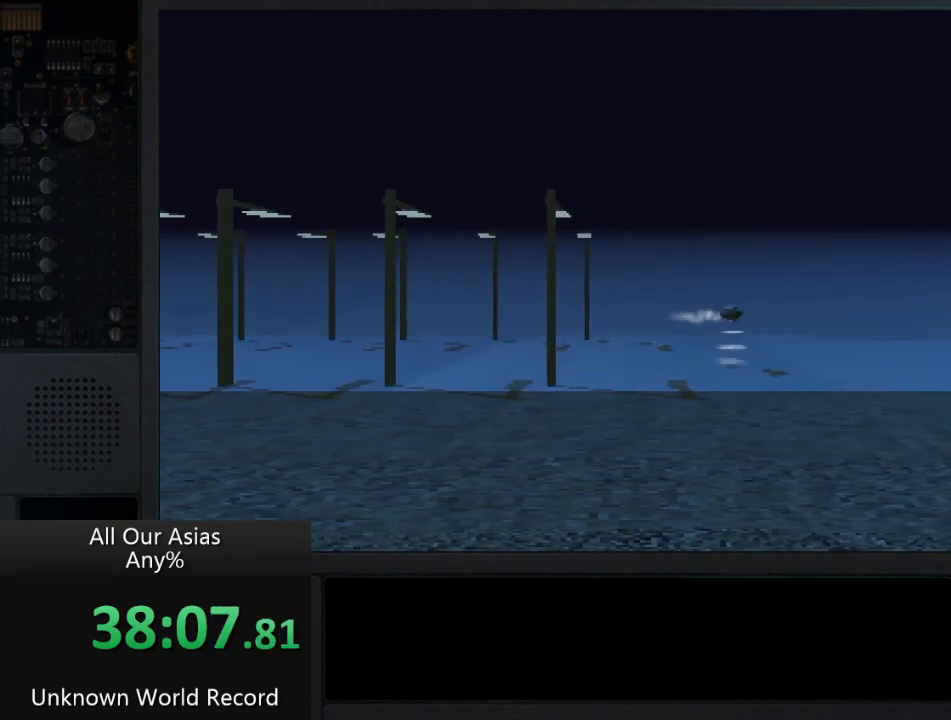
{"buttons": ["DPAD_RIGHT"], "left_stick": "center", "right_stick": "center", "events": [[133, "CROSS", "up"]]}
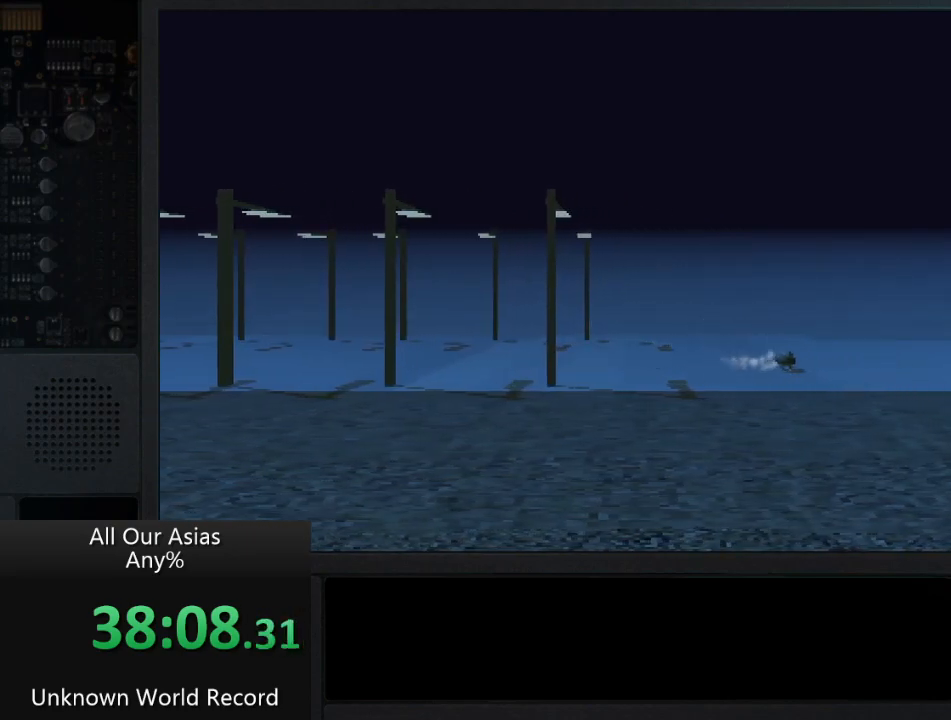
{"buttons": ["DPAD_RIGHT"], "left_stick": "center", "right_stick": "center", "events": []}
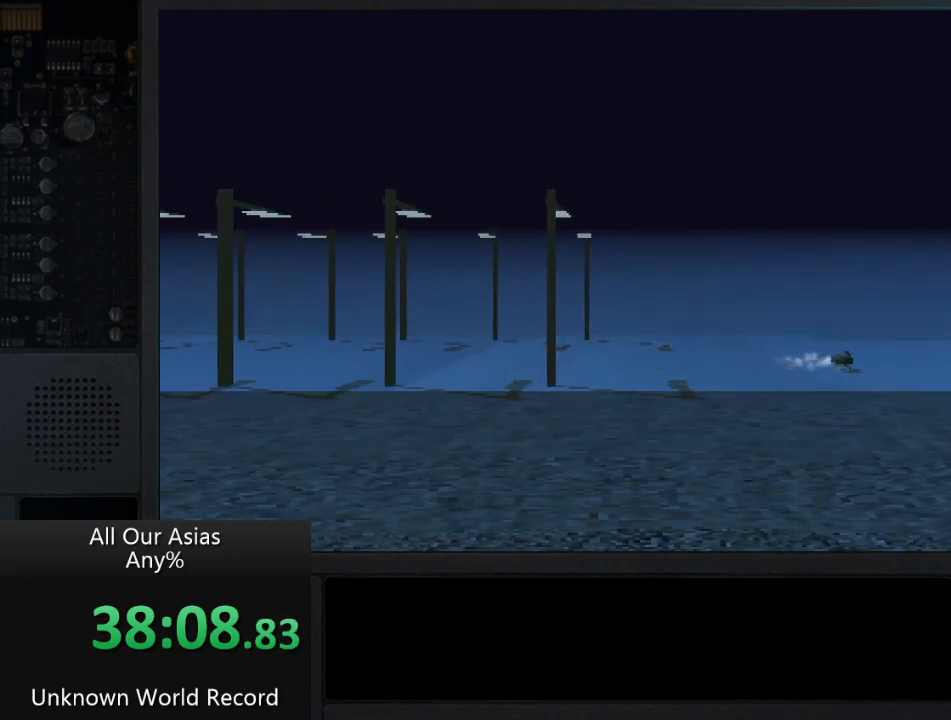
{"buttons": ["SQUARE", "DPAD_RIGHT"], "left_stick": "center", "right_stick": "center", "events": [[33, "SQUARE", "down"], [67, "SQUARE", "up"], [483, "SQUARE", "down"]]}
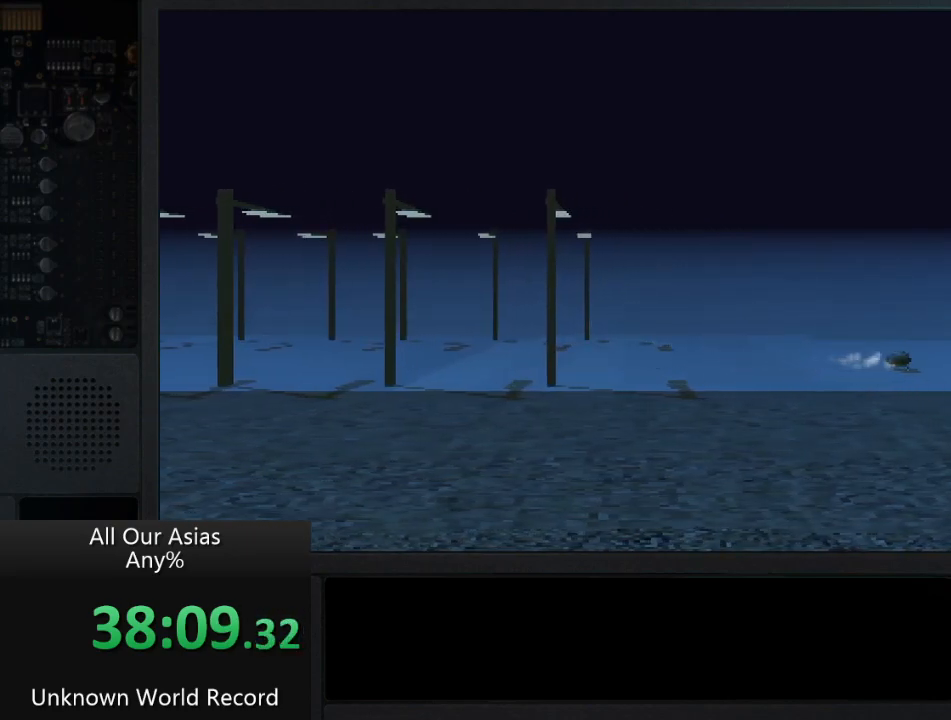
{"buttons": ["SQUARE", "DPAD_RIGHT"], "left_stick": "center", "right_stick": "center", "events": [[100, "SQUARE", "up"], [217, "SQUARE", "down"], [283, "SQUARE", "up"], [400, "SQUARE", "down"]]}
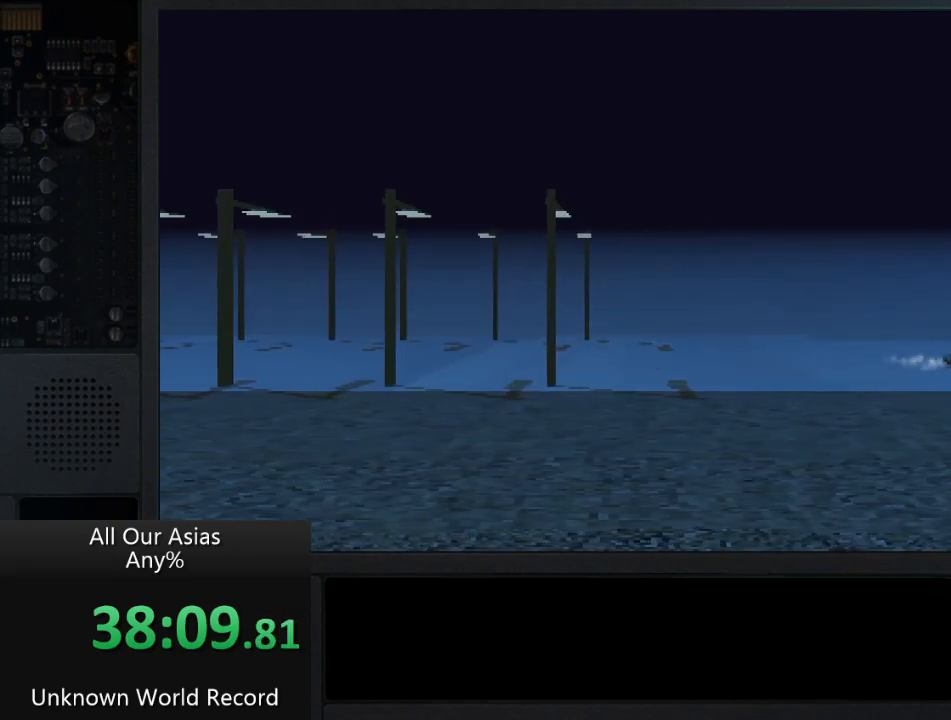
{"buttons": ["DPAD_RIGHT"], "left_stick": "center", "right_stick": "center", "events": [[17, "SQUARE", "up"], [117, "SQUARE", "down"], [217, "SQUARE", "up"], [300, "SQUARE", "down"], [383, "SQUARE", "up"]]}
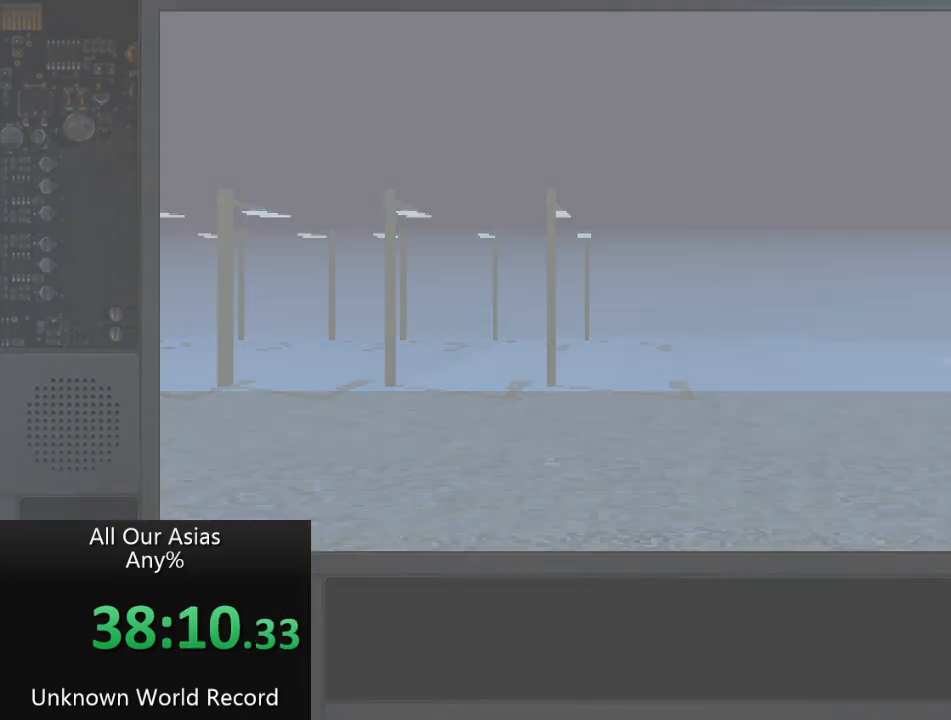
{"buttons": [], "left_stick": "center", "right_stick": "center", "events": [[150, "DPAD_RIGHT", "up"]]}
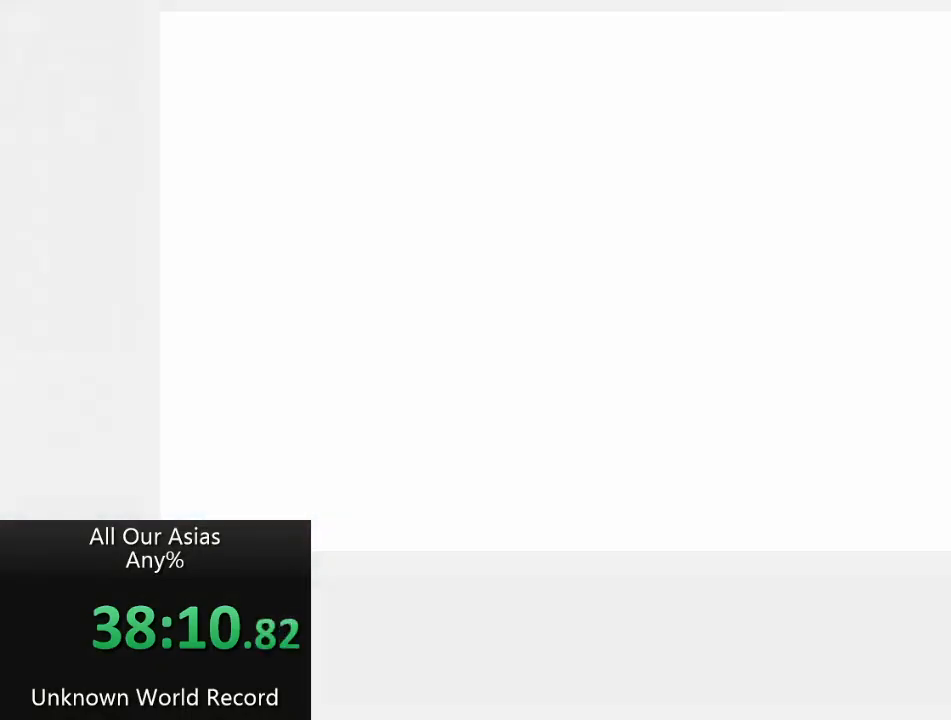
{"buttons": [], "left_stick": "center", "right_stick": "center", "events": []}
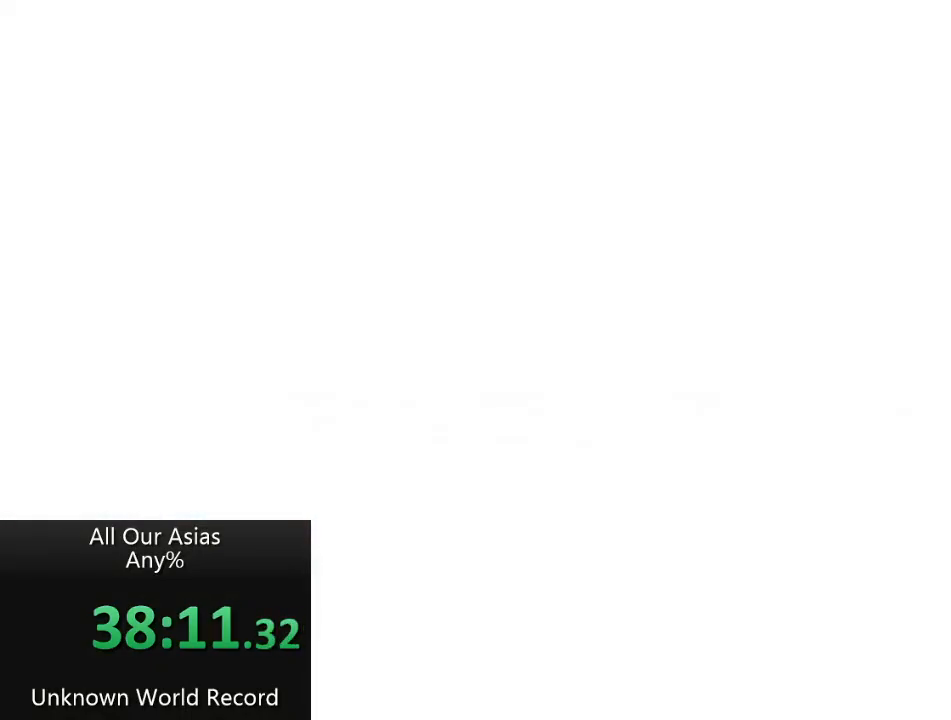
{"buttons": [], "left_stick": "center", "right_stick": "center", "events": []}
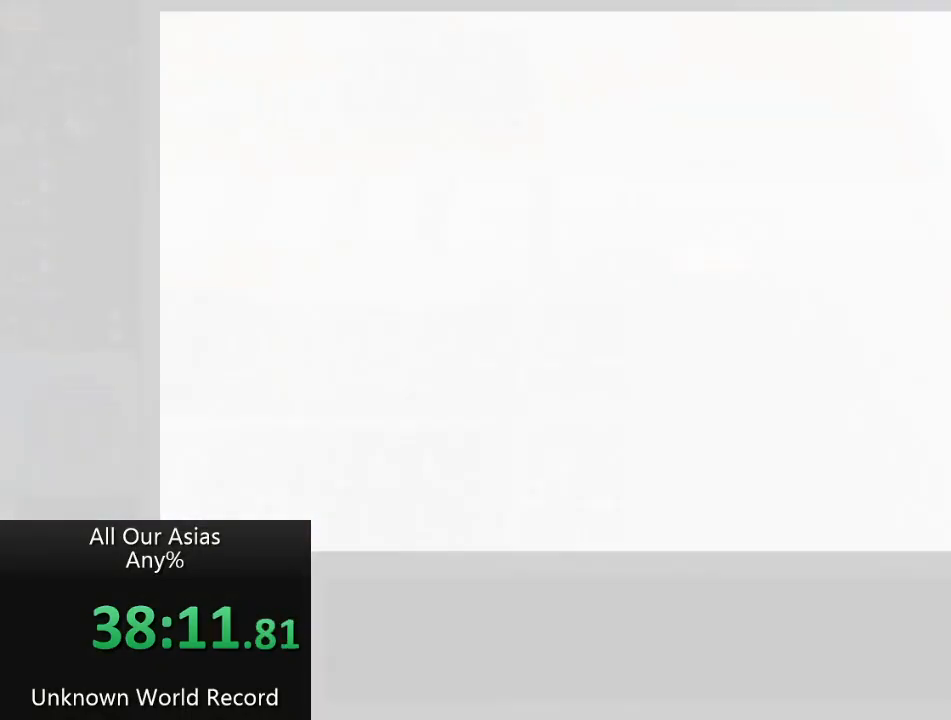
{"buttons": [], "left_stick": "up", "right_stick": "center", "events": [[200, "left_stick", "up"]]}
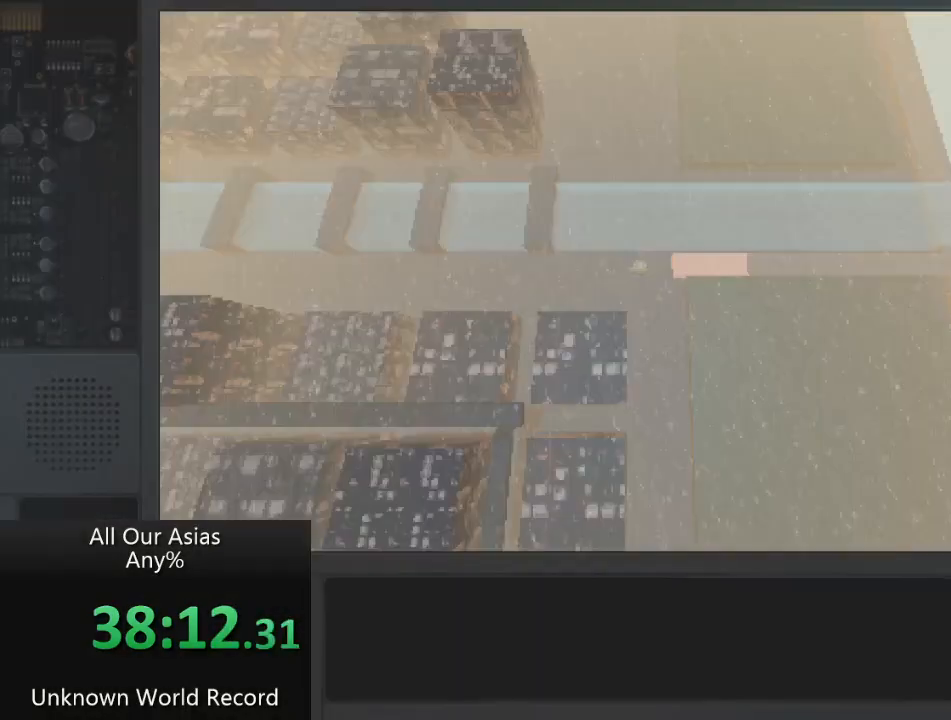
{"buttons": [], "left_stick": "up", "right_stick": "center", "events": []}
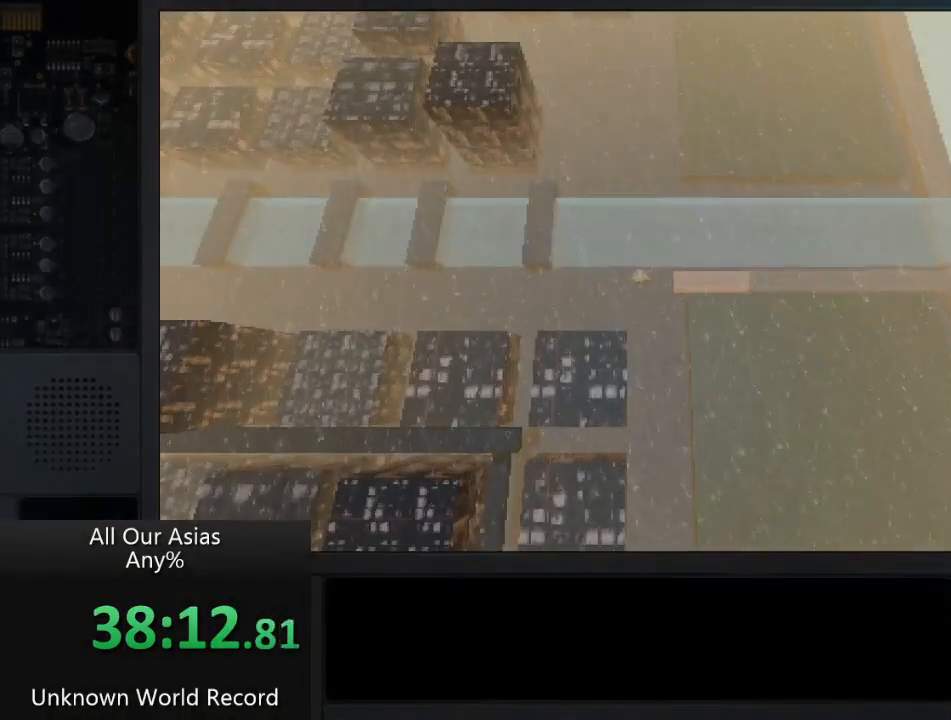
{"buttons": ["R1"], "left_stick": "down", "right_stick": "center", "events": [[50, "left_stick", "down-right"], [350, "R1", "down"], [350, "left_stick", "down"]]}
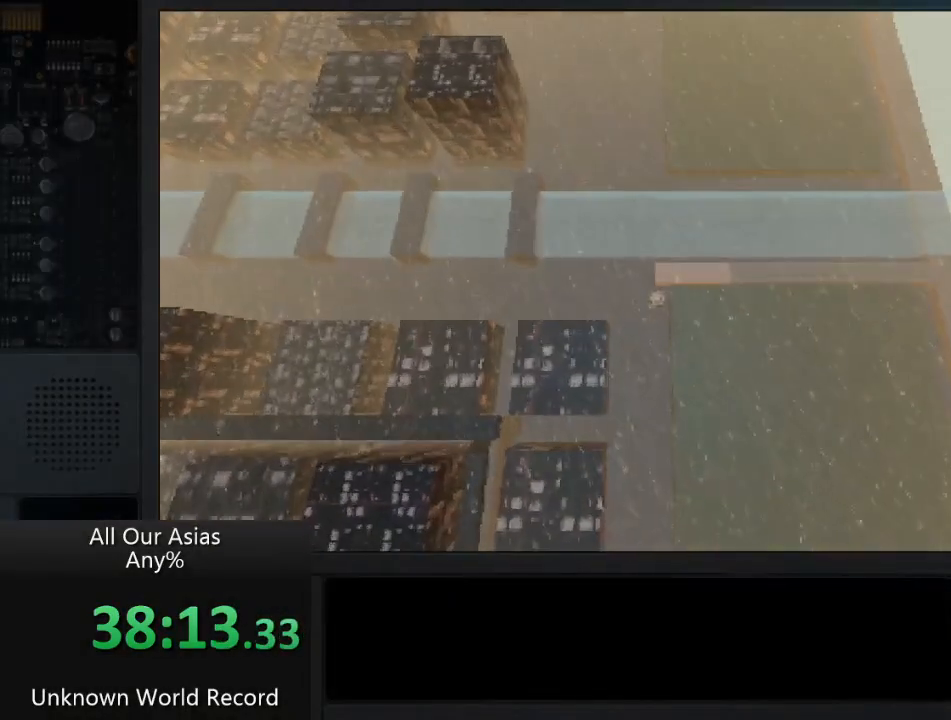
{"buttons": ["R1"], "left_stick": "down", "right_stick": "center", "events": [[83, "R1", "up"], [417, "R1", "down"]]}
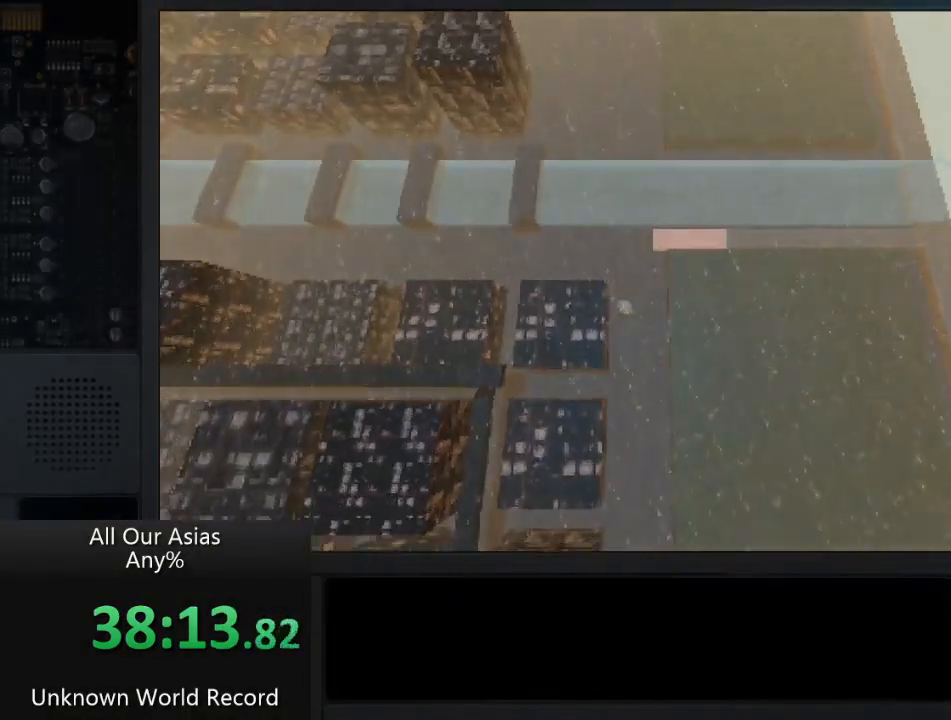
{"buttons": [], "left_stick": "down", "right_stick": "center", "events": [[150, "R1", "up"]]}
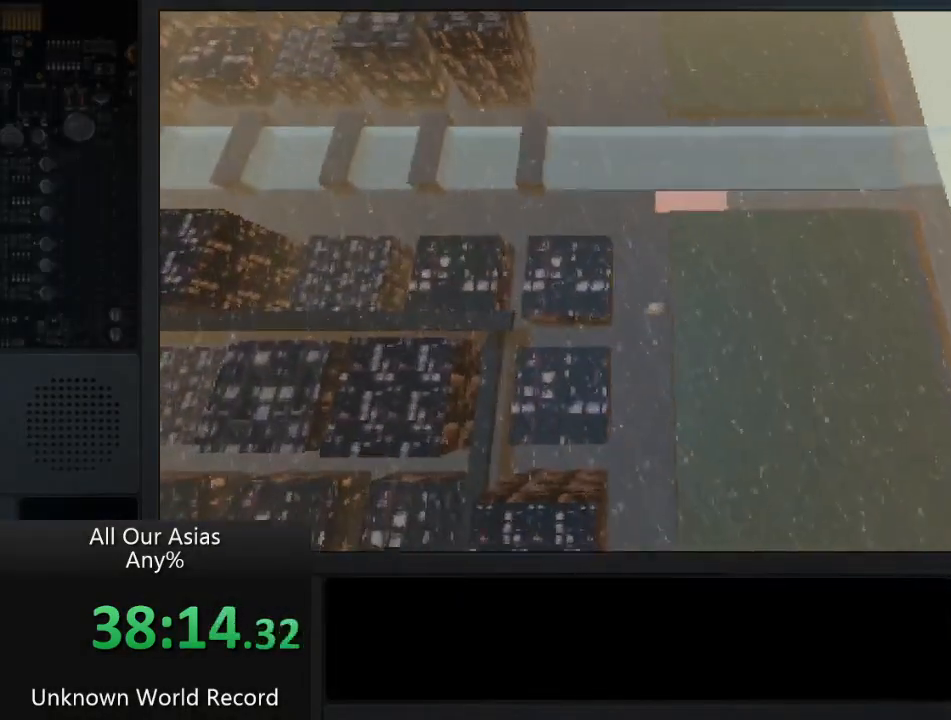
{"buttons": [], "left_stick": "down", "right_stick": "center", "events": []}
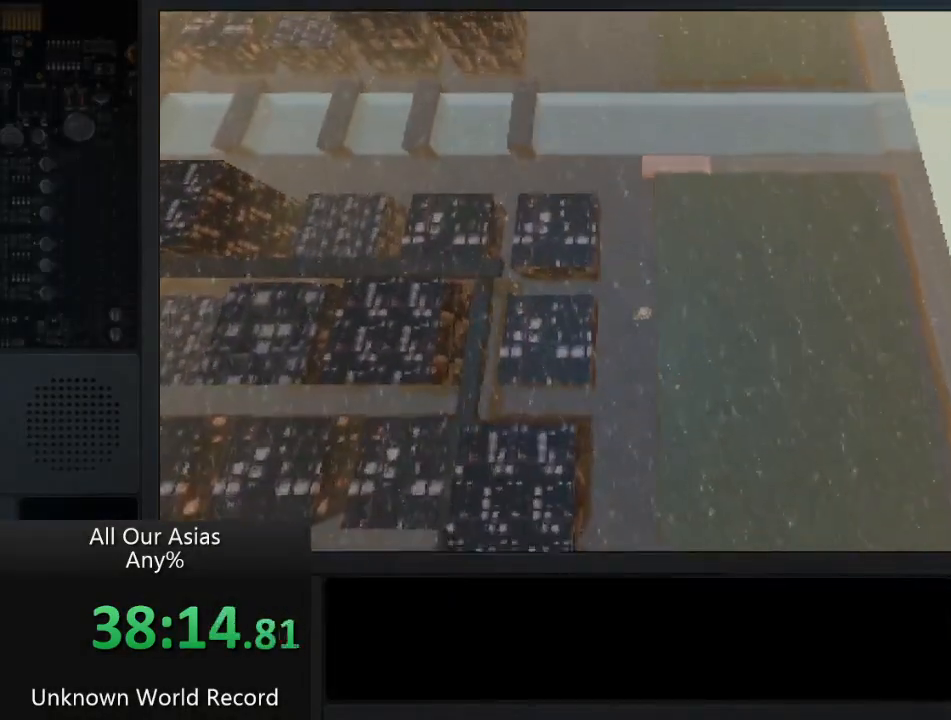
{"buttons": [], "left_stick": "down", "right_stick": "center", "events": []}
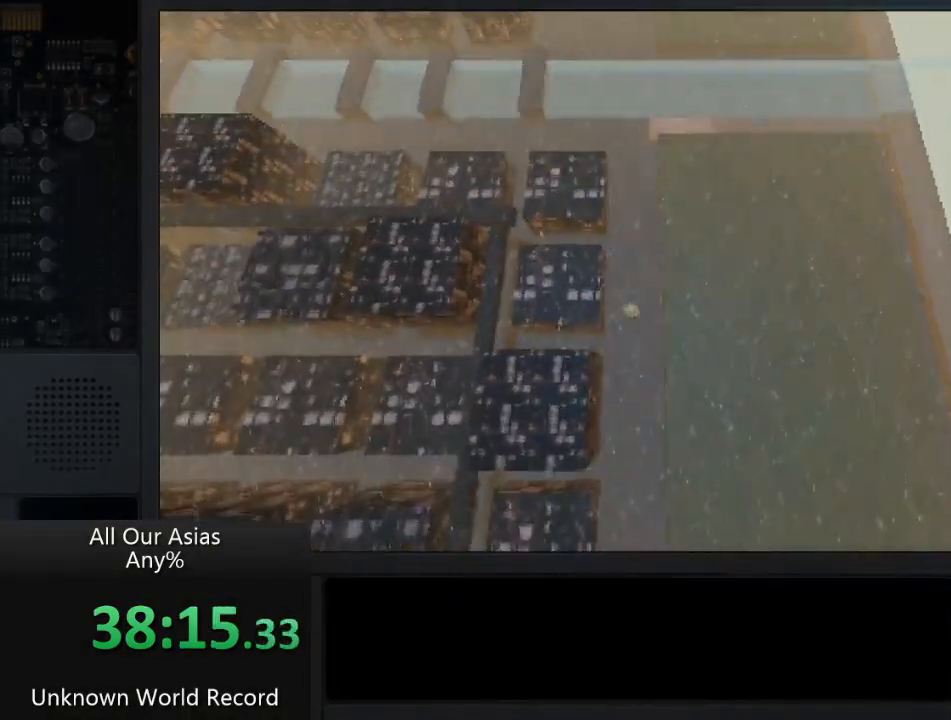
{"buttons": [], "left_stick": "down", "right_stick": "center", "events": []}
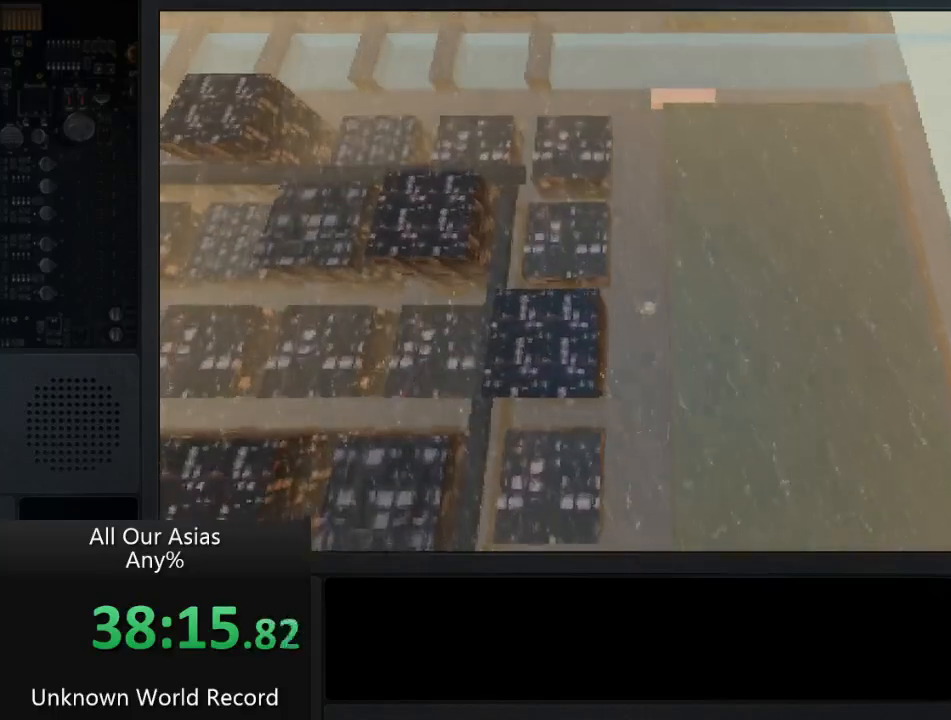
{"buttons": [], "left_stick": "down", "right_stick": "center", "events": []}
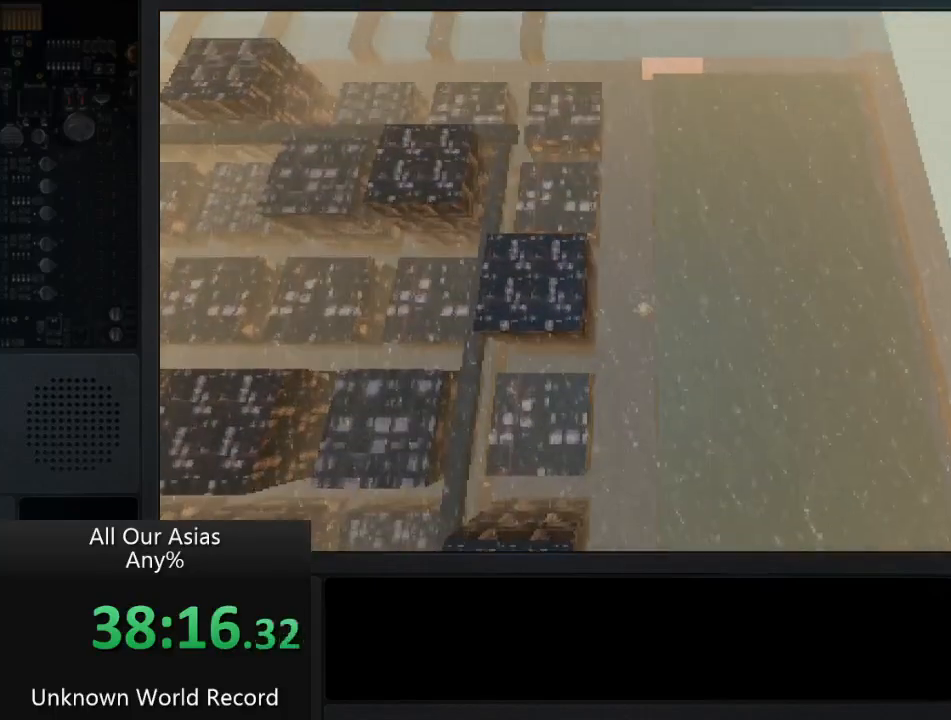
{"buttons": [], "left_stick": "down", "right_stick": "center", "events": []}
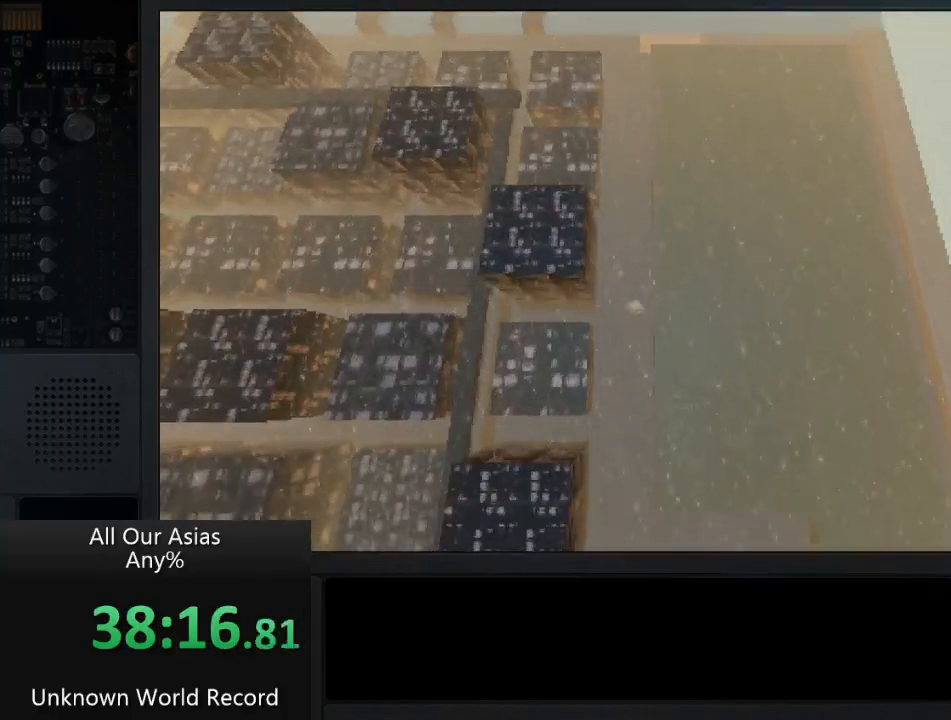
{"buttons": [], "left_stick": "down", "right_stick": "center", "events": []}
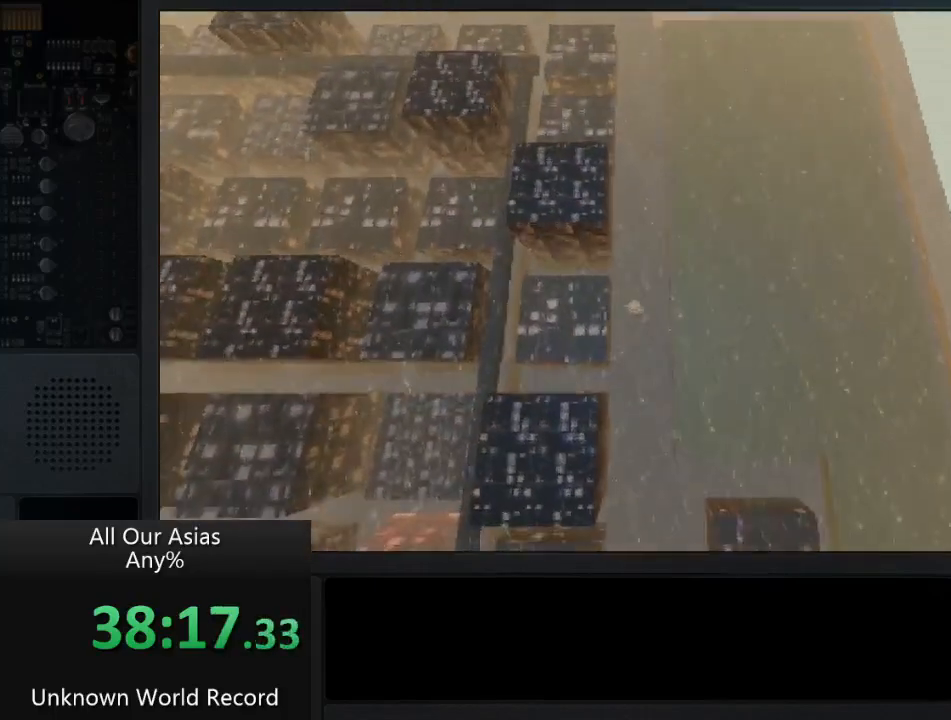
{"buttons": [], "left_stick": "down", "right_stick": "center", "events": []}
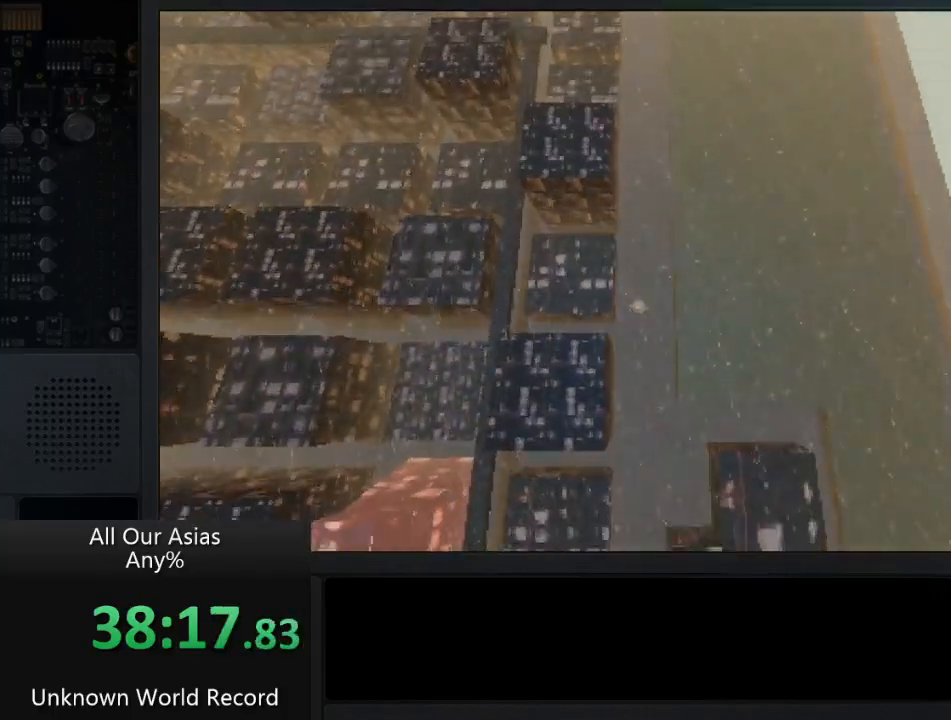
{"buttons": [], "left_stick": "left", "right_stick": "center", "events": [[83, "left_stick", "down-left"], [483, "left_stick", "left"]]}
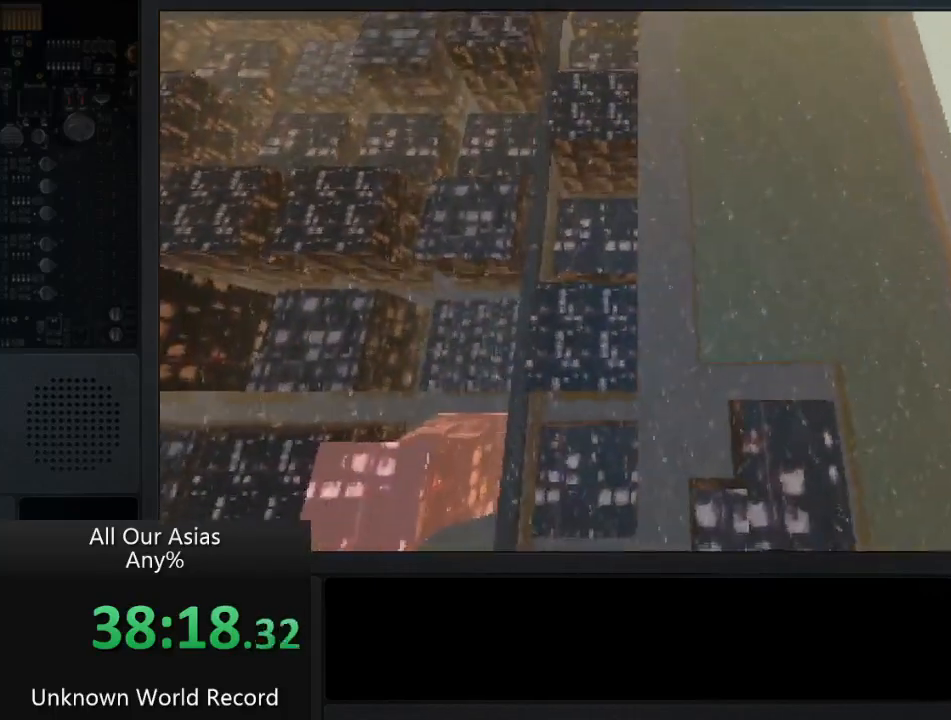
{"buttons": [], "left_stick": "left", "right_stick": "center", "events": []}
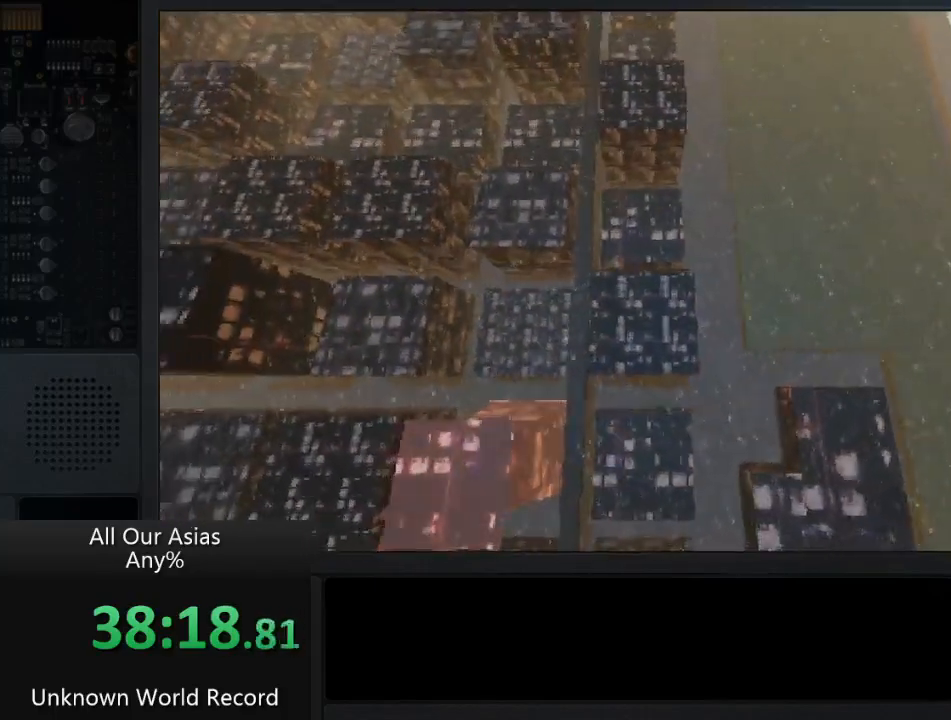
{"buttons": [], "left_stick": "down", "right_stick": "center", "events": [[150, "left_stick", "down-left"], [500, "left_stick", "down"]]}
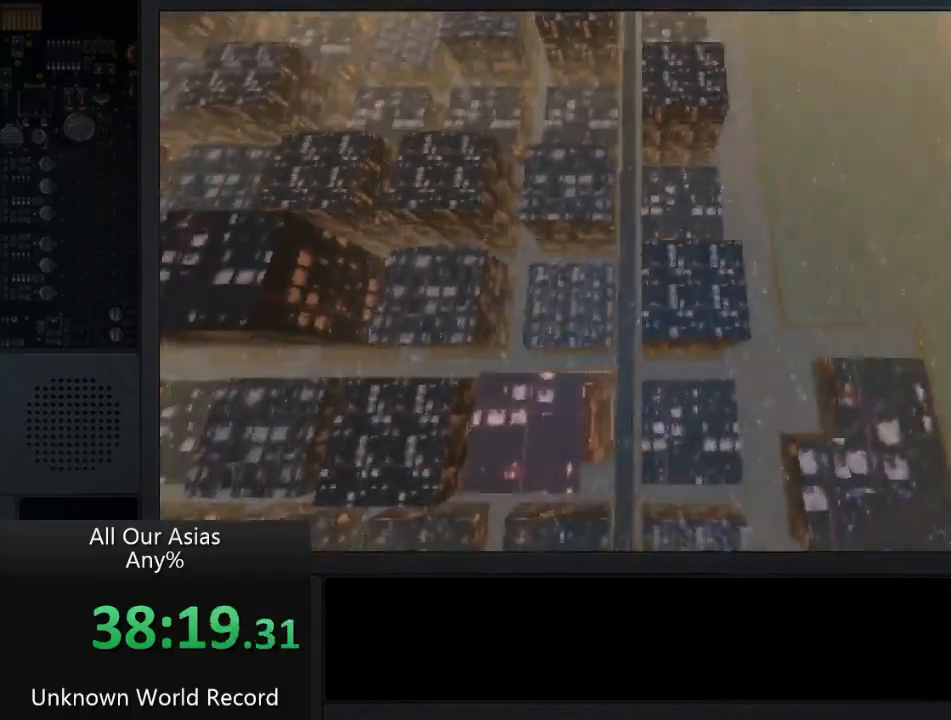
{"buttons": [], "left_stick": "down-left", "right_stick": "center", "events": [[317, "left_stick", "down-left"]]}
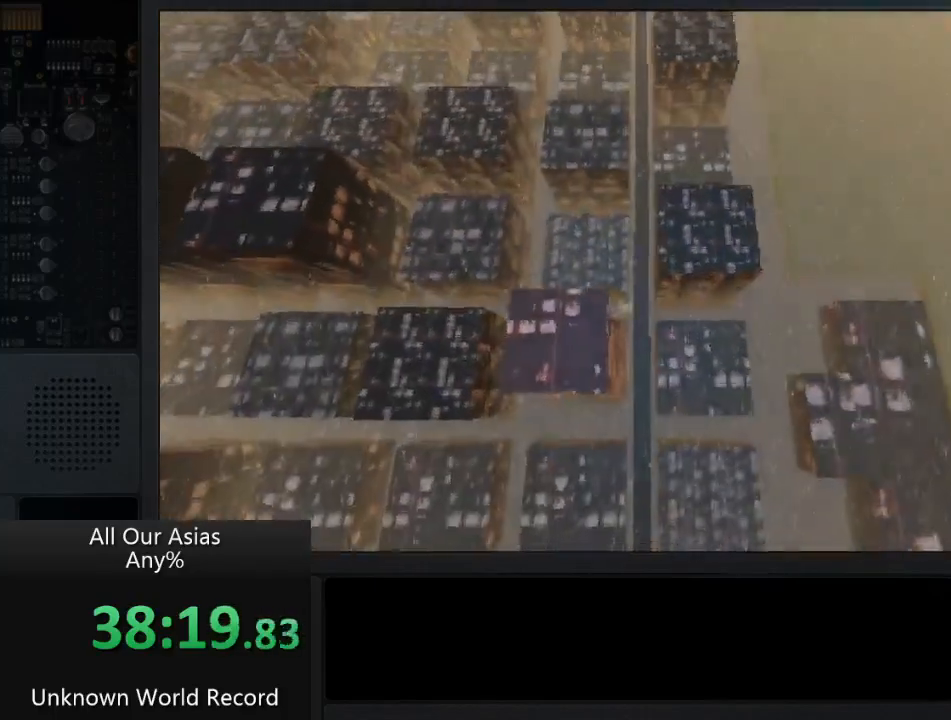
{"buttons": [], "left_stick": "center", "right_stick": "center", "events": [[67, "SQUARE", "down"], [117, "SQUARE", "up"], [217, "SQUARE", "down"], [300, "SQUARE", "up"], [383, "left_stick", "center"]]}